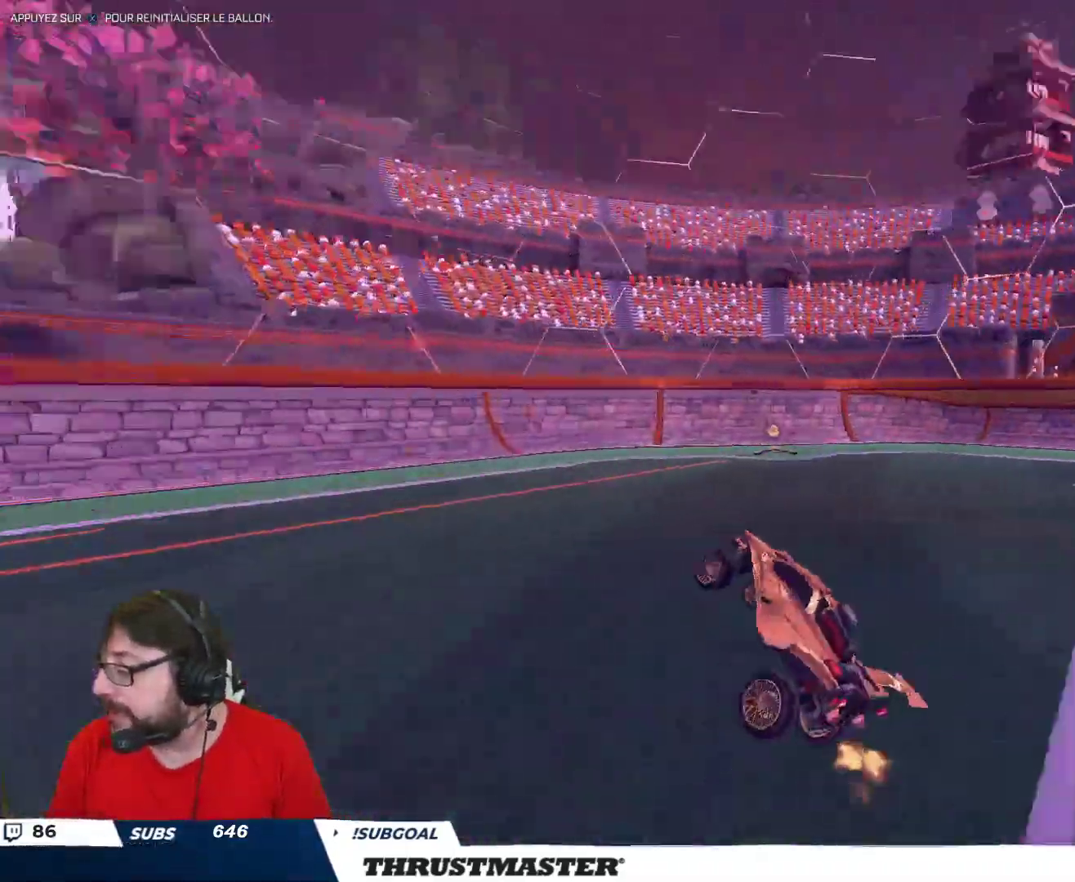
Gameplay with a controller (Xbox layout); each line is a JSON object with the inputs held at the frame after it. "events" lists button and stick changes between this image and that frame as [ms after this image, input, new state], when the widget could be followed in between.
{"buttons": [], "left_stick": "right", "right_stick": "center", "events": [[467, "left_stick", "right"]]}
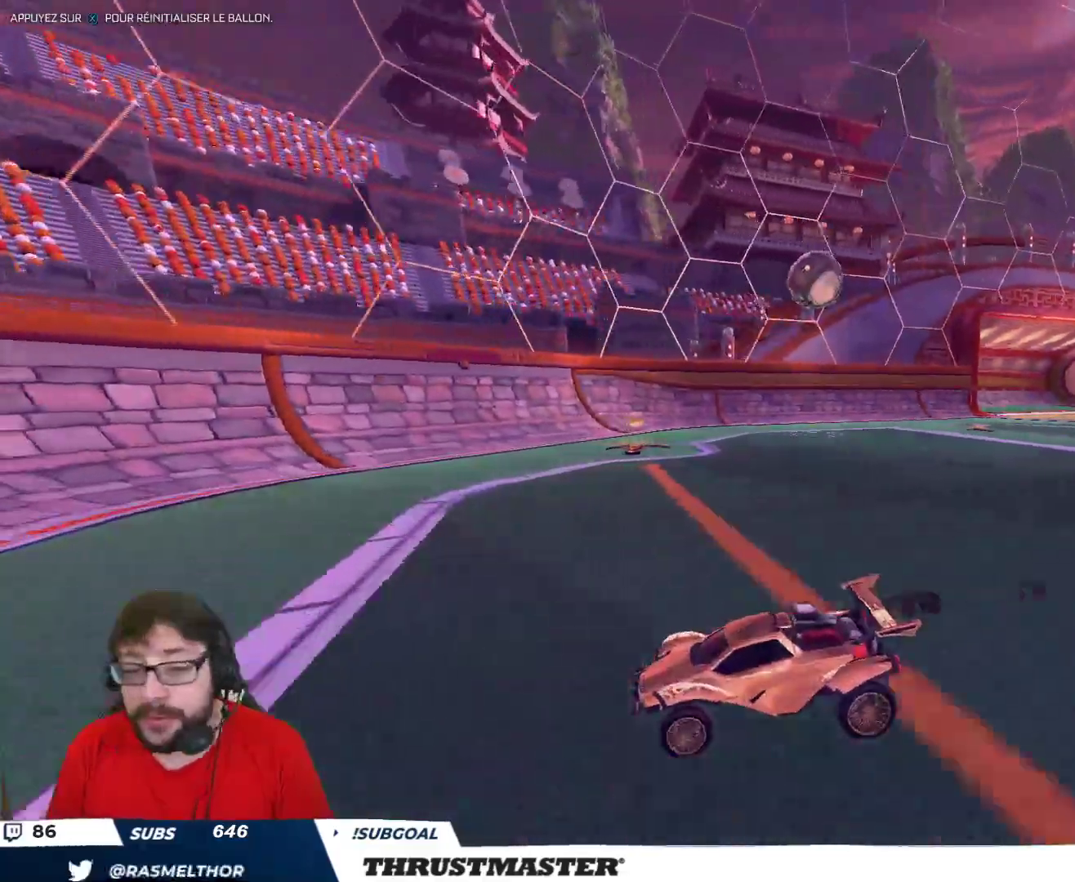
{"buttons": ["R2"], "left_stick": "right", "right_stick": "center", "events": [[33, "L2", "down"], [167, "L2", "up"], [233, "L2", "down"], [333, "left_stick", "down-right"], [350, "L2", "up"], [467, "left_stick", "right"], [500, "R2", "down"]]}
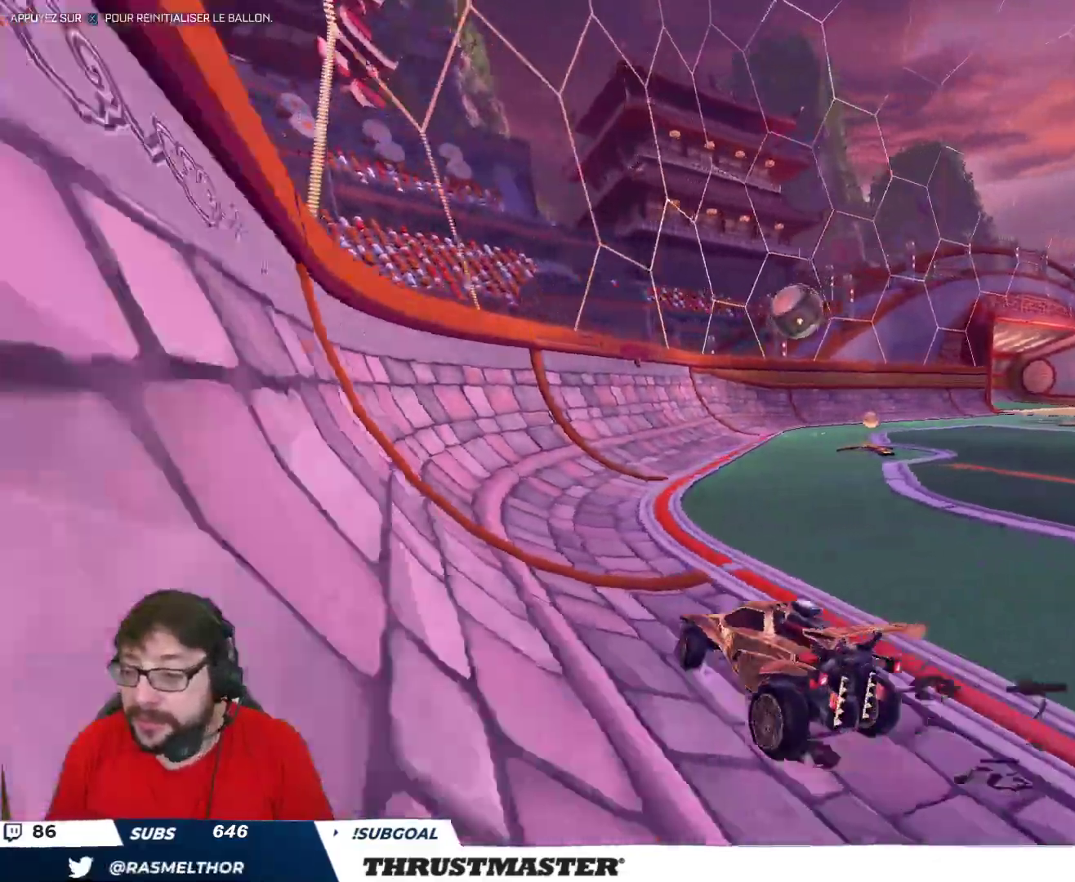
{"buttons": ["R2"], "left_stick": "center", "right_stick": "center", "events": [[133, "R2", "up"], [333, "R2", "down"], [467, "left_stick", "center"]]}
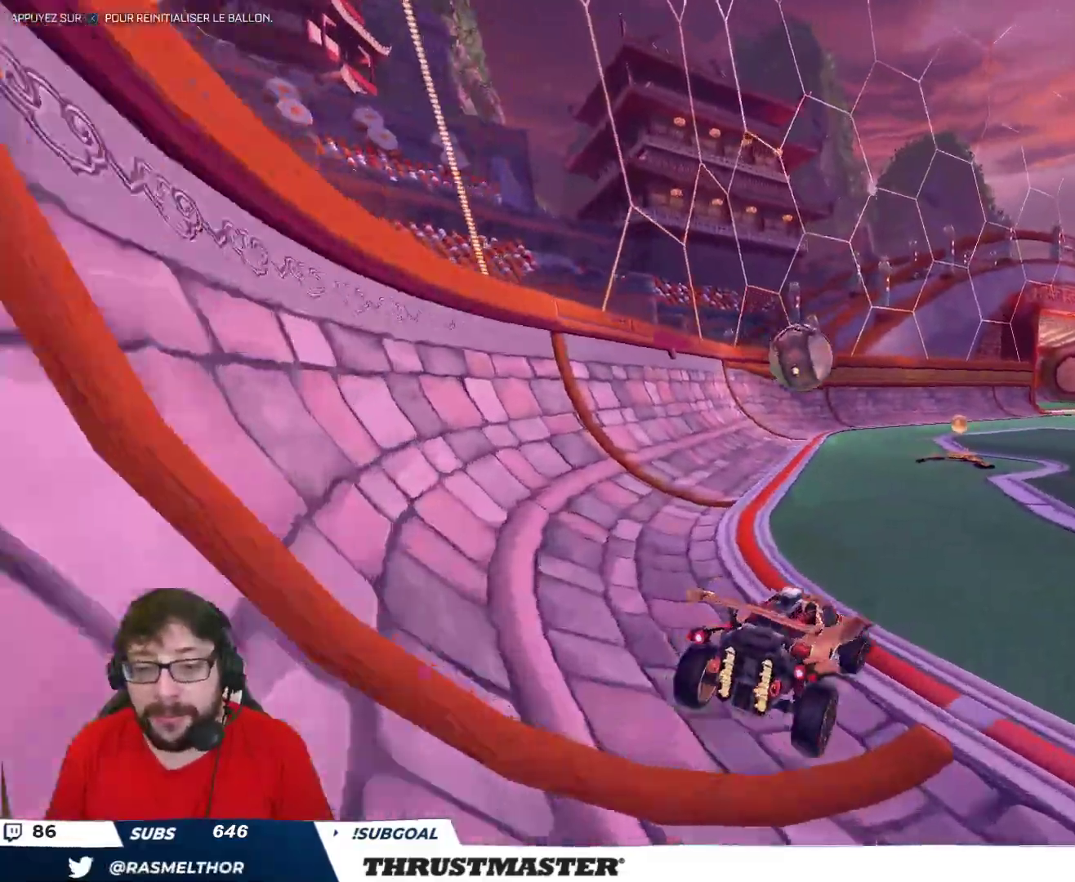
{"buttons": ["R2"], "left_stick": "center", "right_stick": "center", "events": [[167, "B", "down"], [450, "B", "up"]]}
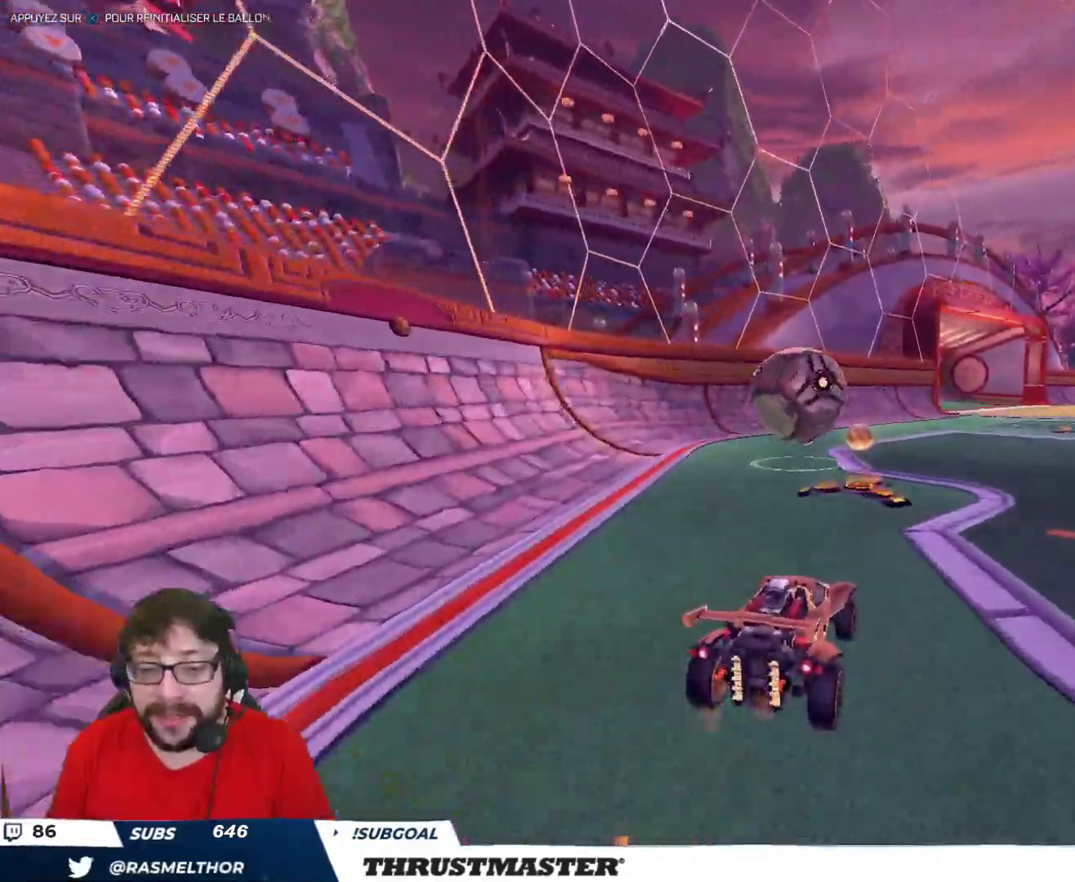
{"buttons": ["A", "L2", "R2"], "left_stick": "right", "right_stick": "center", "events": [[167, "A", "down"], [183, "B", "down"], [200, "left_stick", "right"], [283, "A", "up"], [300, "B", "up"], [333, "L2", "down"], [450, "A", "down"]]}
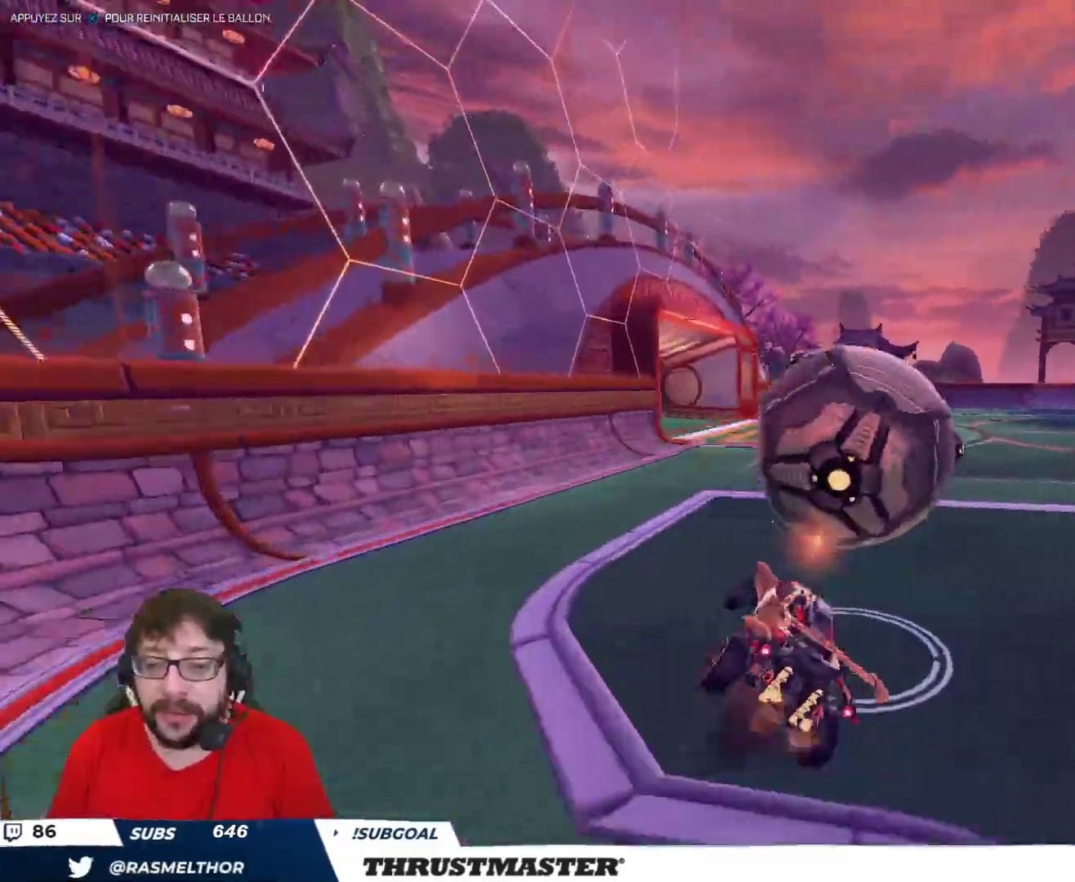
{"buttons": ["B", "L2", "R2"], "left_stick": "right", "right_stick": "center", "events": [[17, "A", "up"], [117, "B", "down"], [117, "Y", "down"], [150, "left_stick", "down-right"], [300, "Y", "up"], [300, "left_stick", "right"]]}
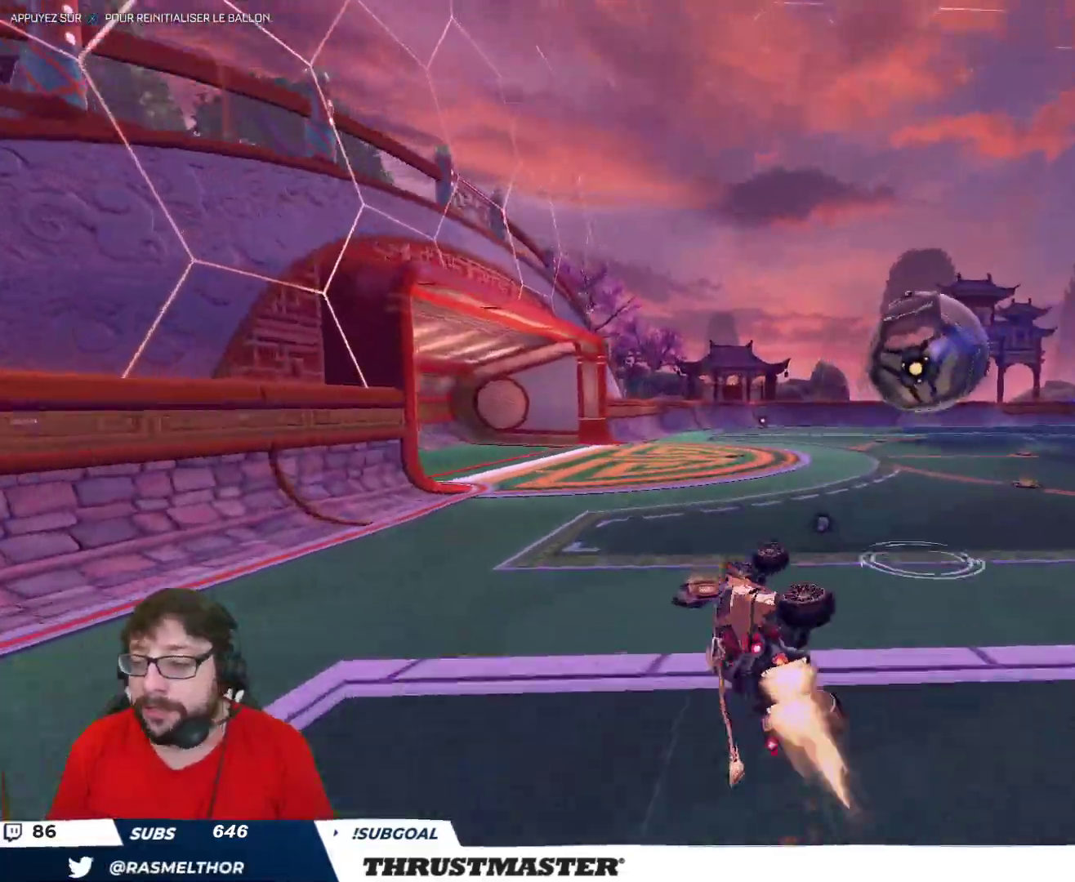
{"buttons": ["R2"], "left_stick": "right", "right_stick": "center", "events": [[67, "L2", "up"], [133, "left_stick", "center"], [150, "B", "up"], [483, "left_stick", "right"]]}
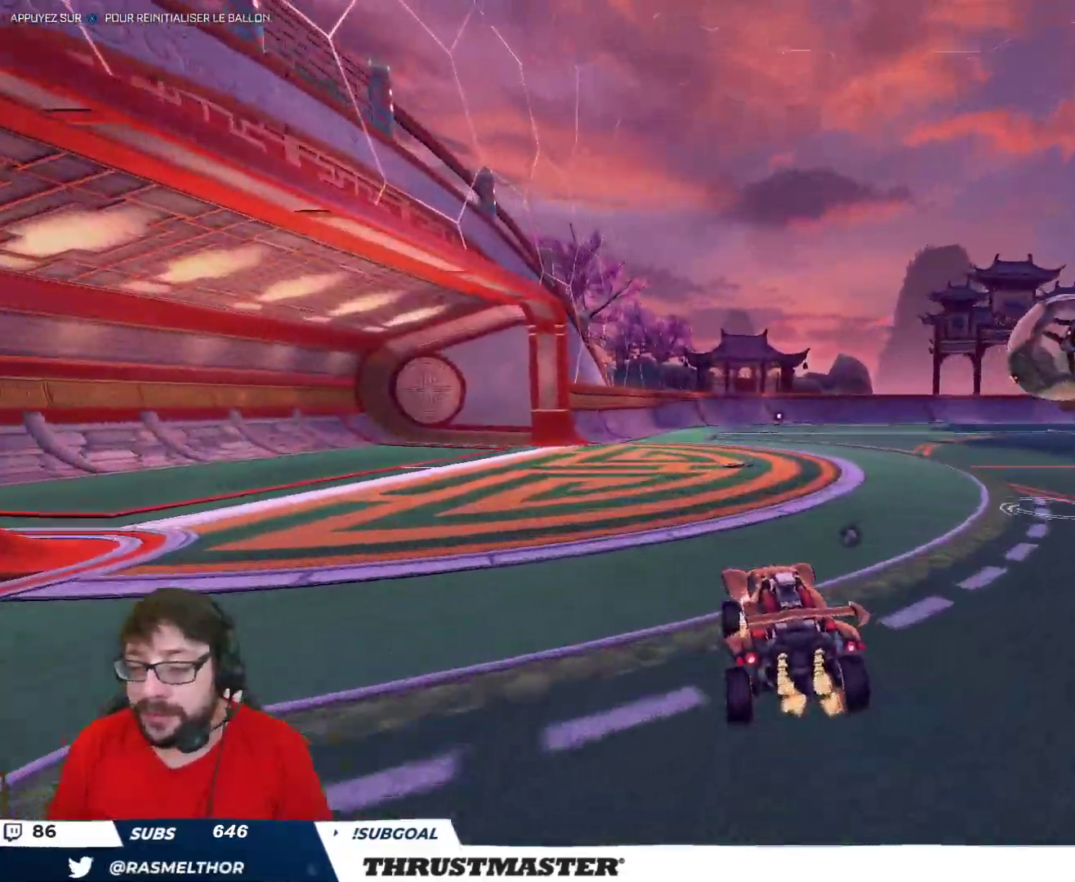
{"buttons": ["Y", "L2", "R2"], "left_stick": "up-right", "right_stick": "center", "events": [[150, "R2", "up"], [250, "A", "down"], [250, "left_stick", "left"], [317, "A", "up"], [350, "L2", "down"], [350, "left_stick", "up-right"], [367, "R2", "down"], [383, "A", "down"], [433, "A", "up"], [500, "Y", "down"]]}
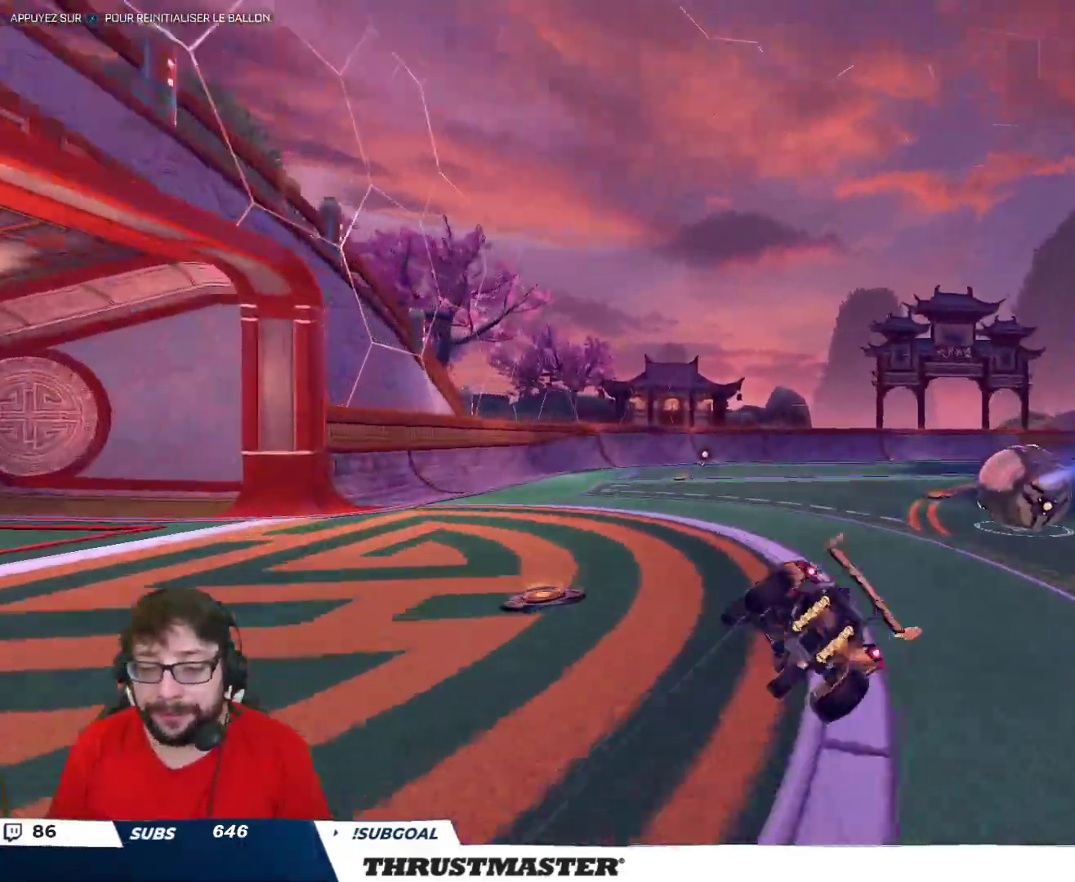
{"buttons": [], "left_stick": "up-right", "right_stick": "center", "events": [[33, "L2", "up"], [83, "Y", "up"], [167, "R2", "up"], [350, "Y", "down"], [400, "Y", "up"]]}
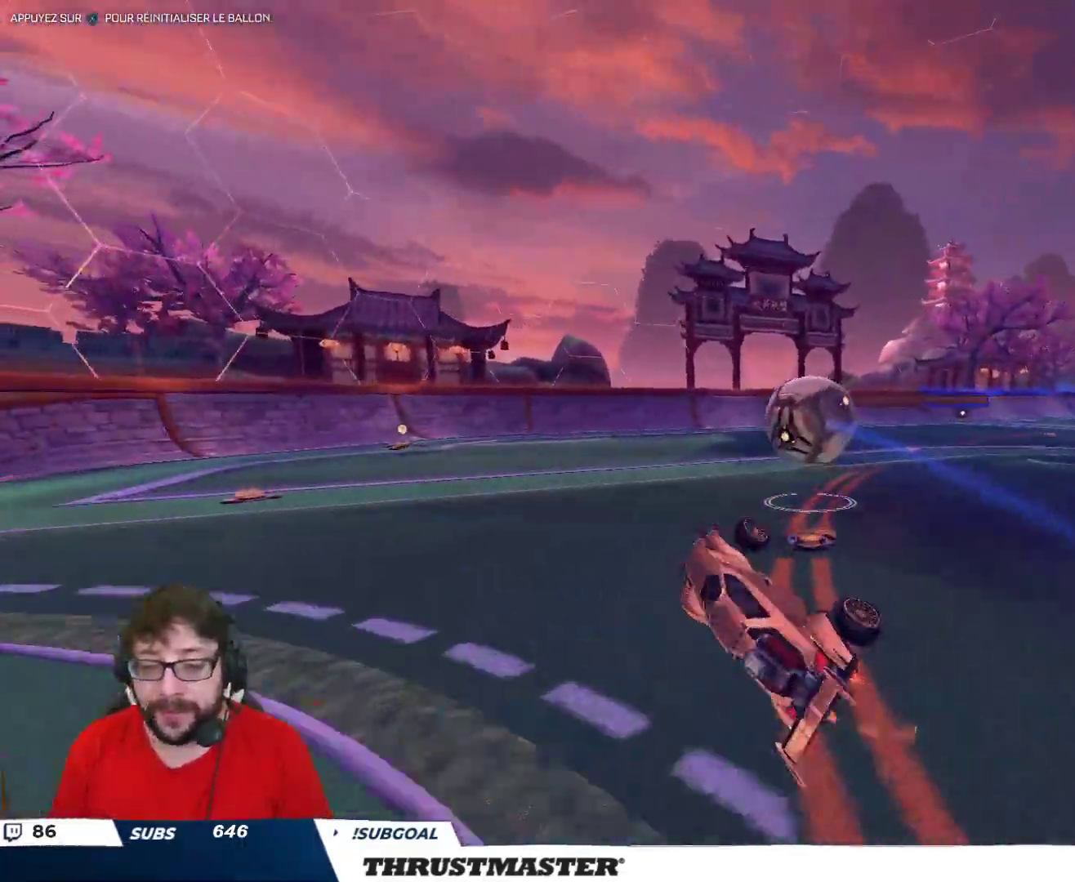
{"buttons": [], "left_stick": "right", "right_stick": "center", "events": [[167, "left_stick", "center"], [417, "left_stick", "right"]]}
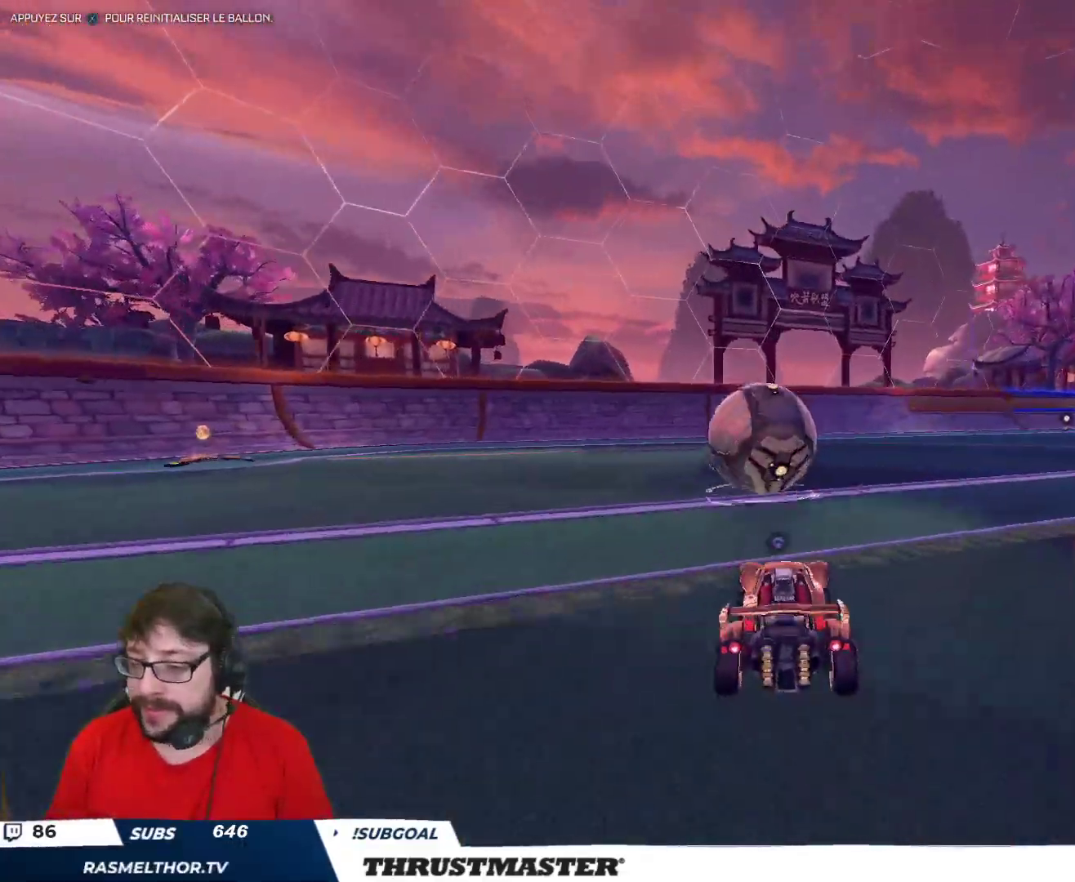
{"buttons": [], "left_stick": "center", "right_stick": "center", "events": [[67, "left_stick", "center"], [267, "Y", "down"], [333, "Y", "up"]]}
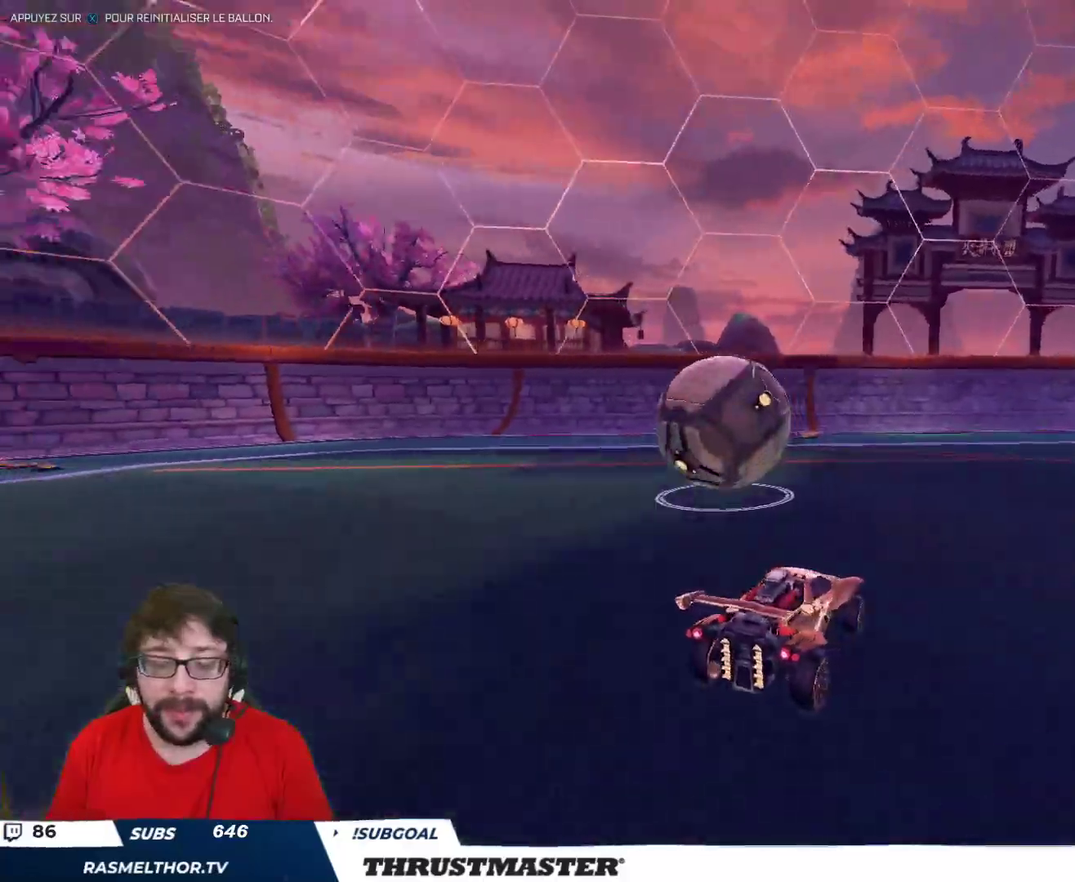
{"buttons": [], "left_stick": "center", "right_stick": "center", "events": []}
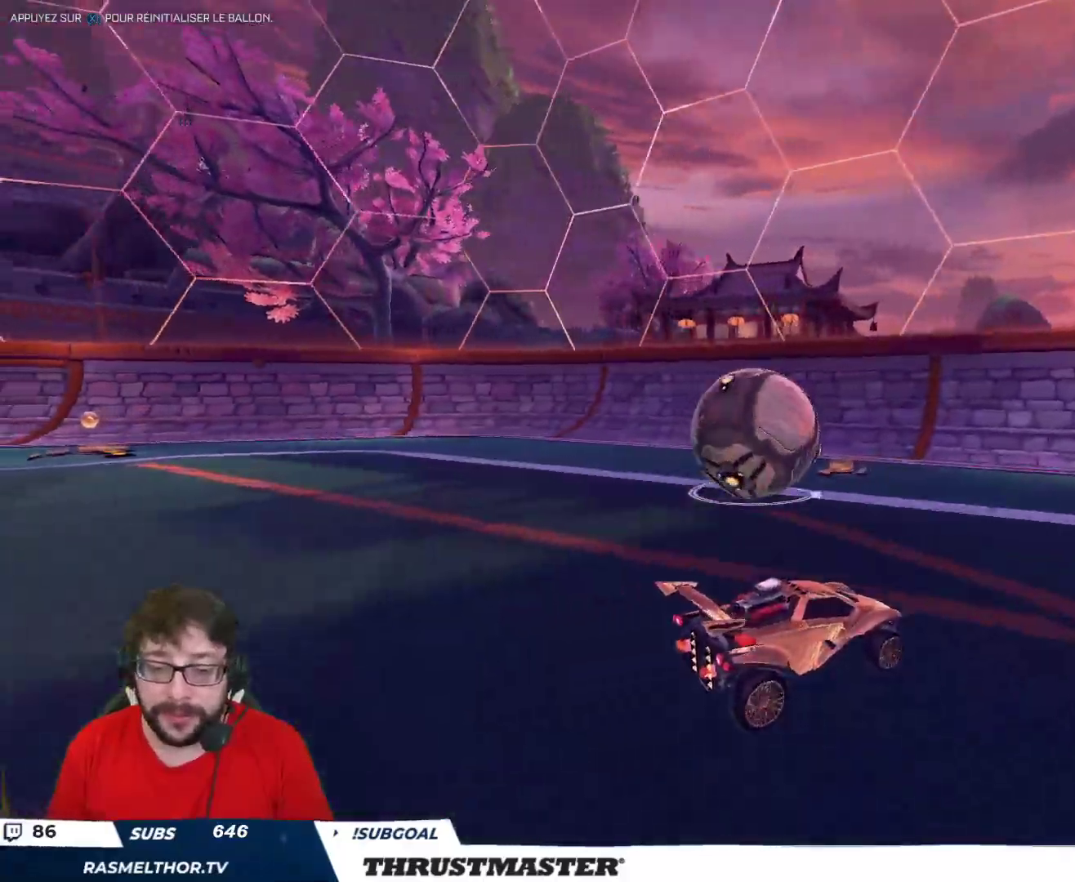
{"buttons": [], "left_stick": "center", "right_stick": "center", "events": [[50, "left_stick", "up-left"], [100, "R2", "down"], [367, "left_stick", "center"], [383, "R2", "up"]]}
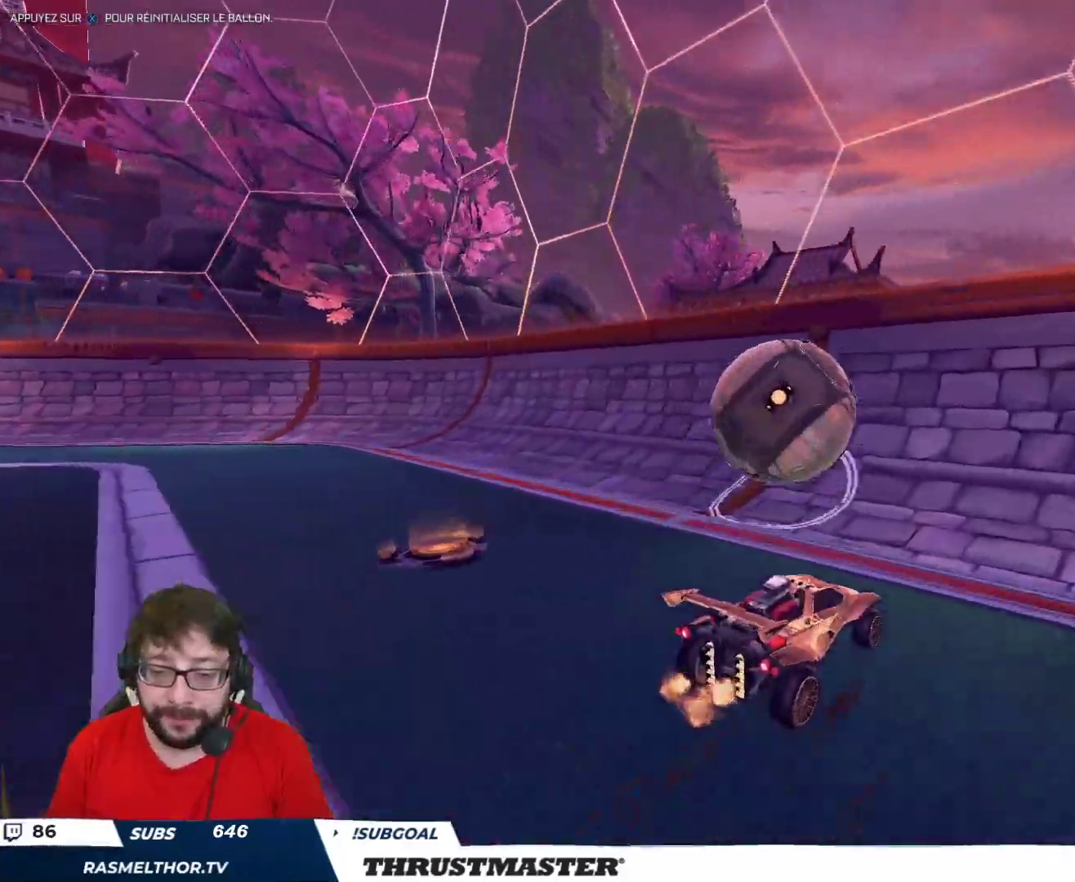
{"buttons": [], "left_stick": "center", "right_stick": "center", "events": [[117, "left_stick", "up-left"], [200, "left_stick", "center"], [233, "R2", "down"], [450, "R2", "up"]]}
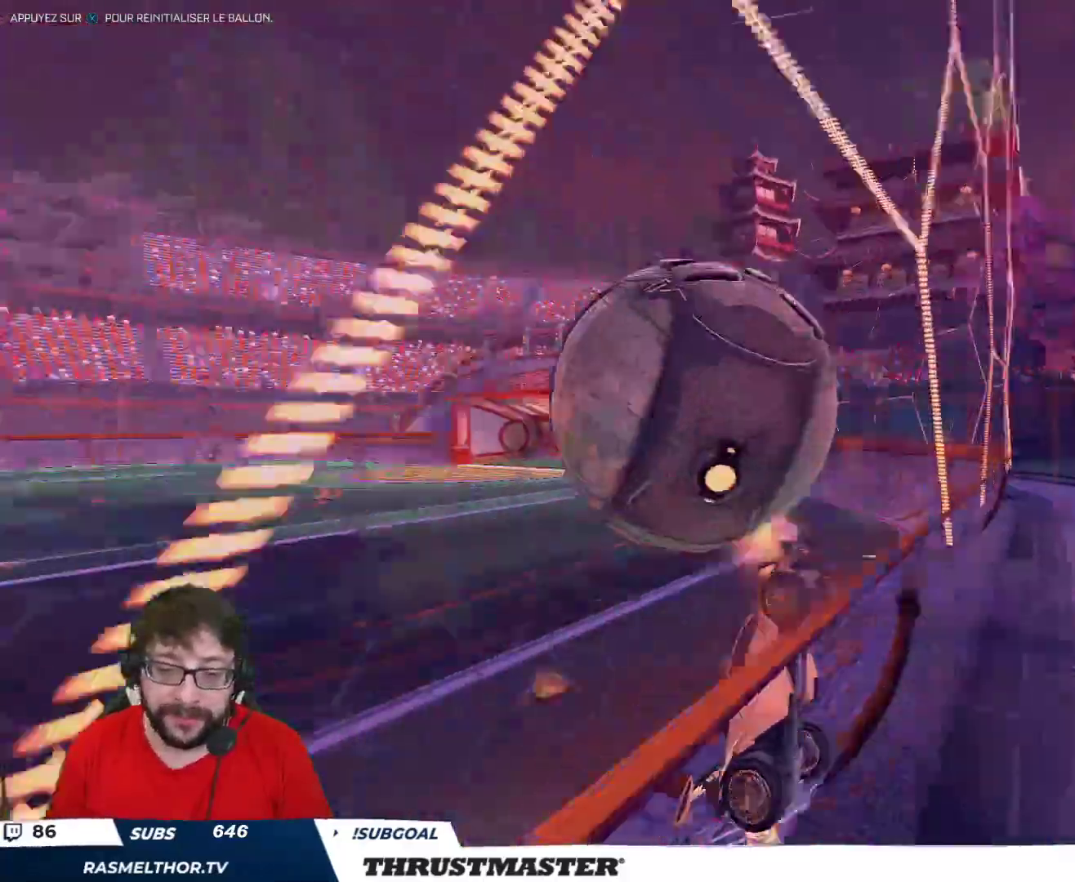
{"buttons": ["B", "L2", "R2"], "left_stick": "right", "right_stick": "center", "events": [[17, "left_stick", "down"], [50, "A", "down"], [50, "B", "down"], [50, "R2", "down"], [167, "A", "up"], [183, "B", "up"], [333, "L2", "down"], [383, "left_stick", "right"], [483, "B", "down"]]}
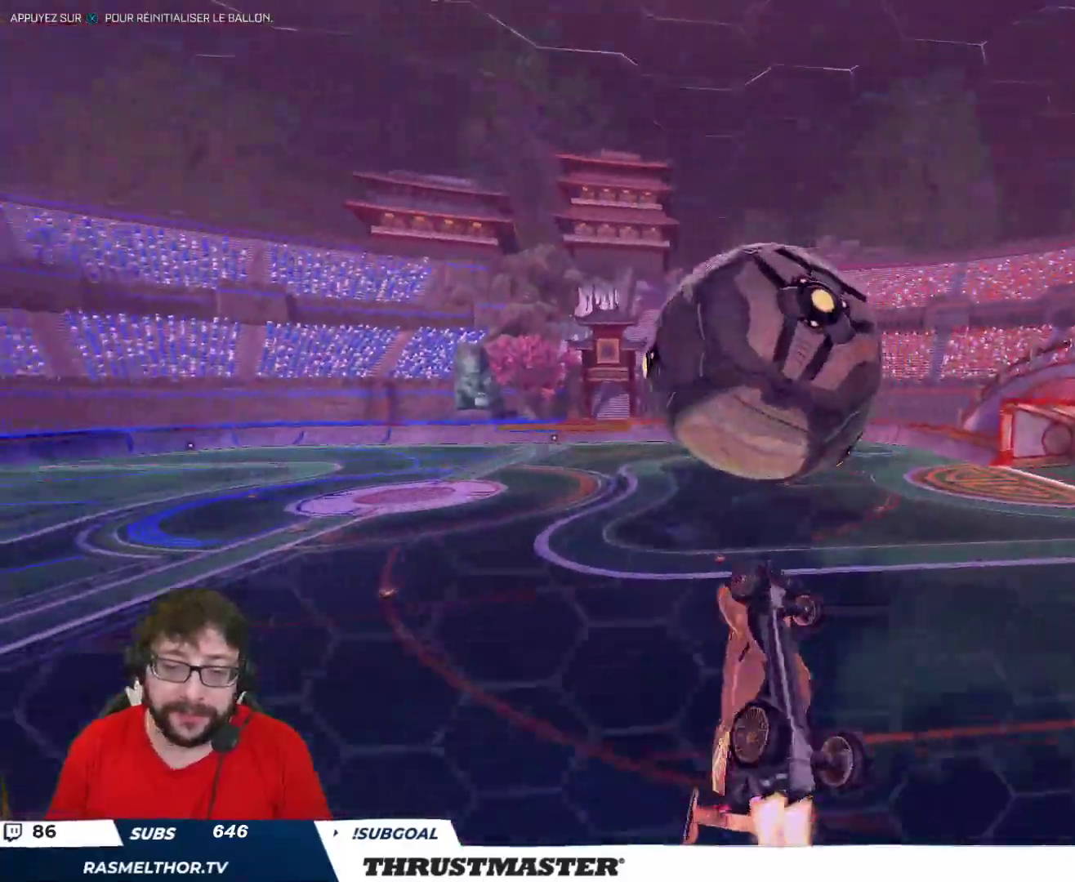
{"buttons": ["B", "R2"], "left_stick": "center", "right_stick": "center", "events": [[250, "L2", "up"], [317, "left_stick", "center"]]}
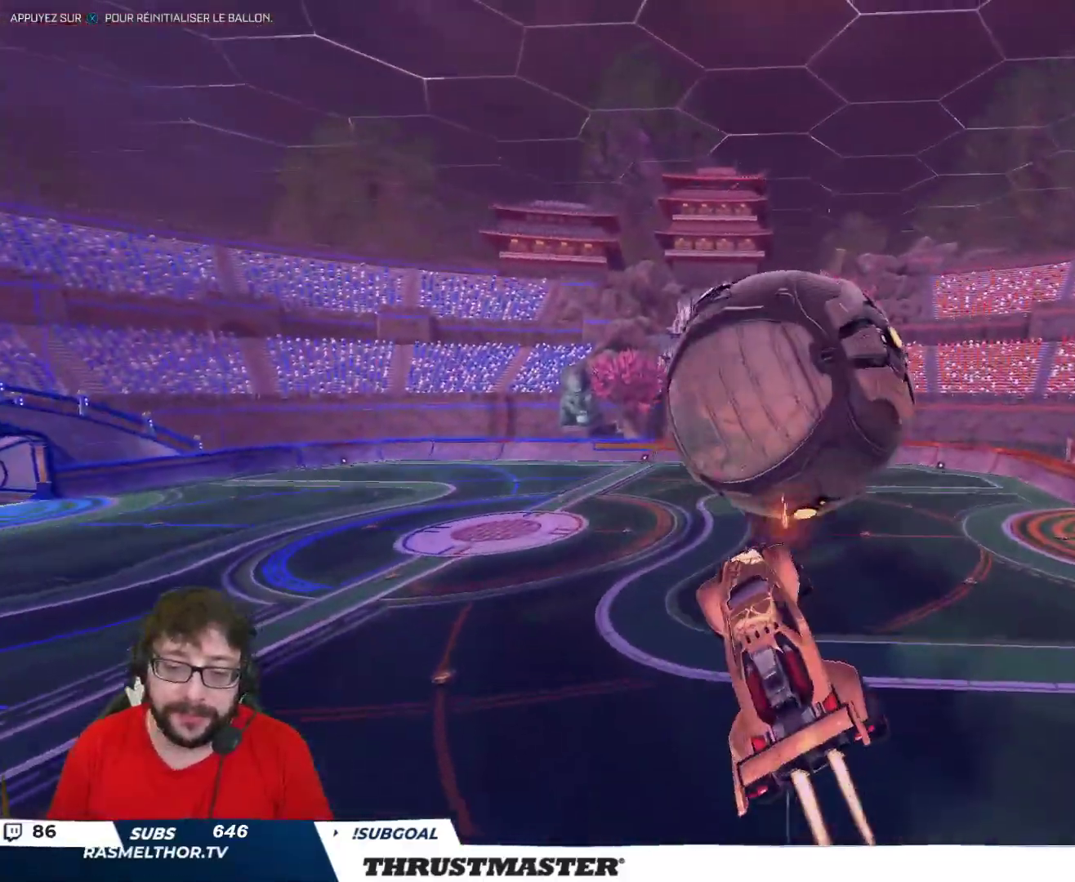
{"buttons": ["A", "B", "L2", "R2"], "left_stick": "up-right", "right_stick": "center", "events": [[183, "left_stick", "right"], [317, "left_stick", "up-right"], [383, "A", "down"], [400, "L2", "down"]]}
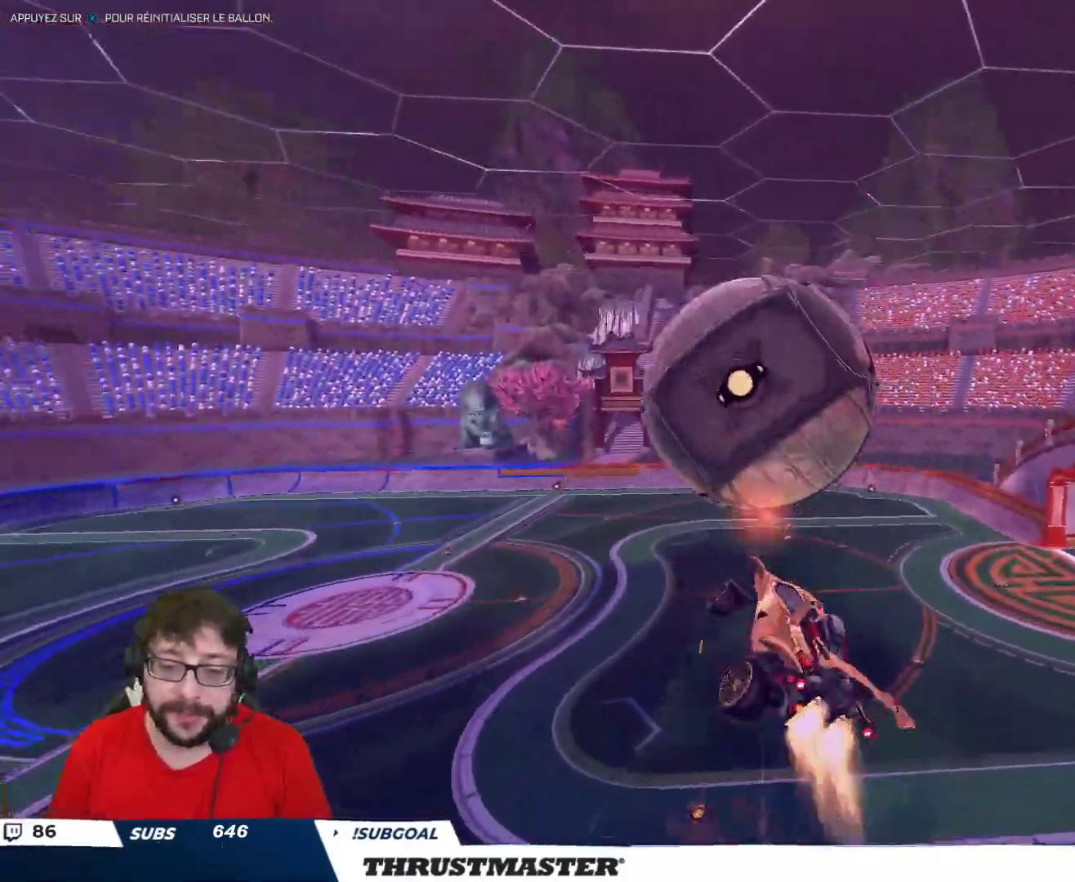
{"buttons": ["B", "R2"], "left_stick": "down-right", "right_stick": "center", "events": [[17, "A", "up"], [50, "B", "up"], [217, "left_stick", "down-right"], [300, "left_stick", "right"], [383, "B", "down"], [417, "L2", "up"], [433, "left_stick", "down-right"]]}
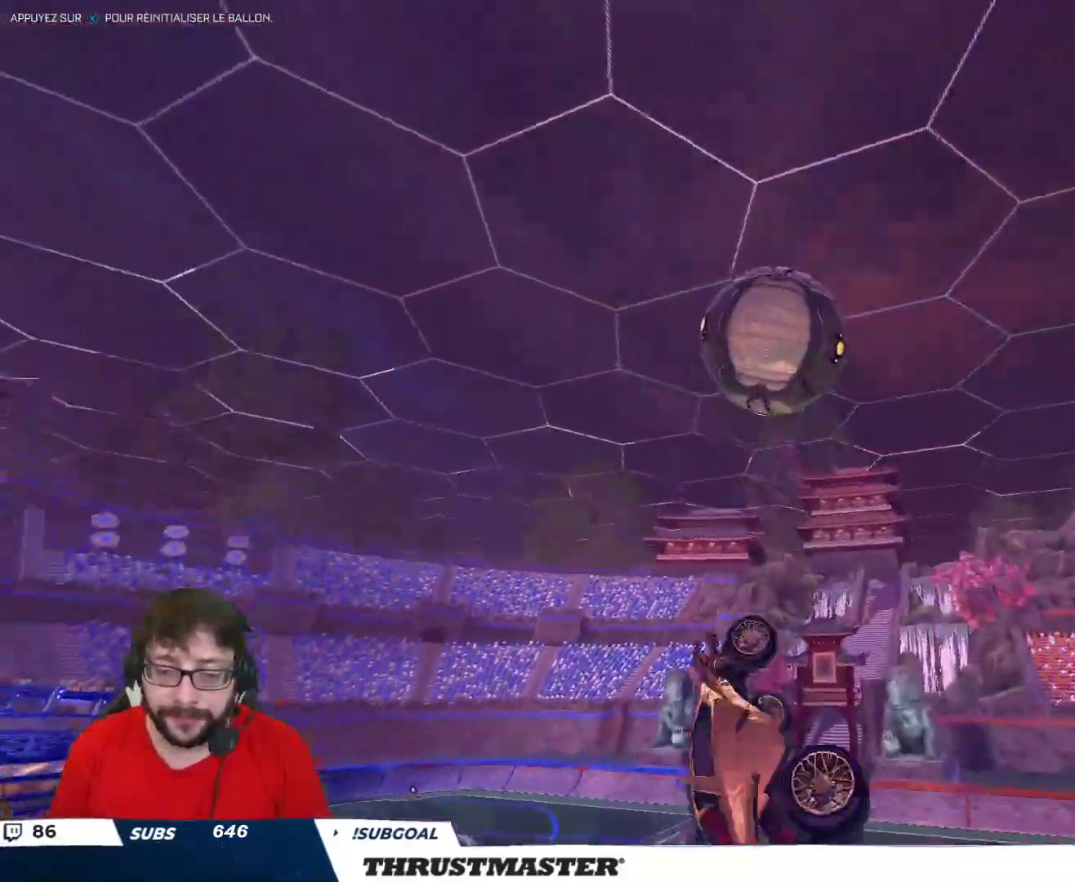
{"buttons": ["B", "R2"], "left_stick": "left", "right_stick": "center", "events": [[33, "left_stick", "down"], [300, "left_stick", "right"], [350, "B", "up"], [417, "B", "down"], [467, "left_stick", "left"]]}
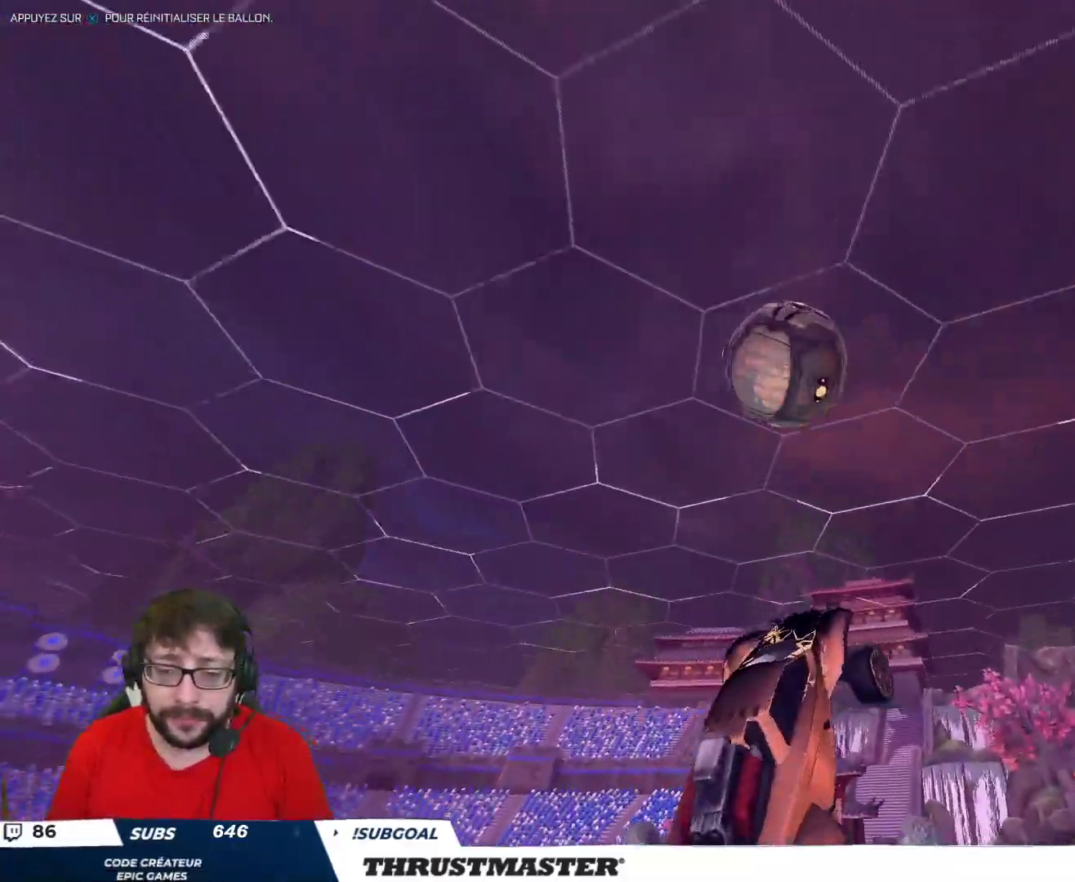
{"buttons": ["B", "R2"], "left_stick": "center", "right_stick": "center", "events": [[150, "left_stick", "down-left"], [250, "B", "up"], [400, "B", "down"], [433, "left_stick", "center"]]}
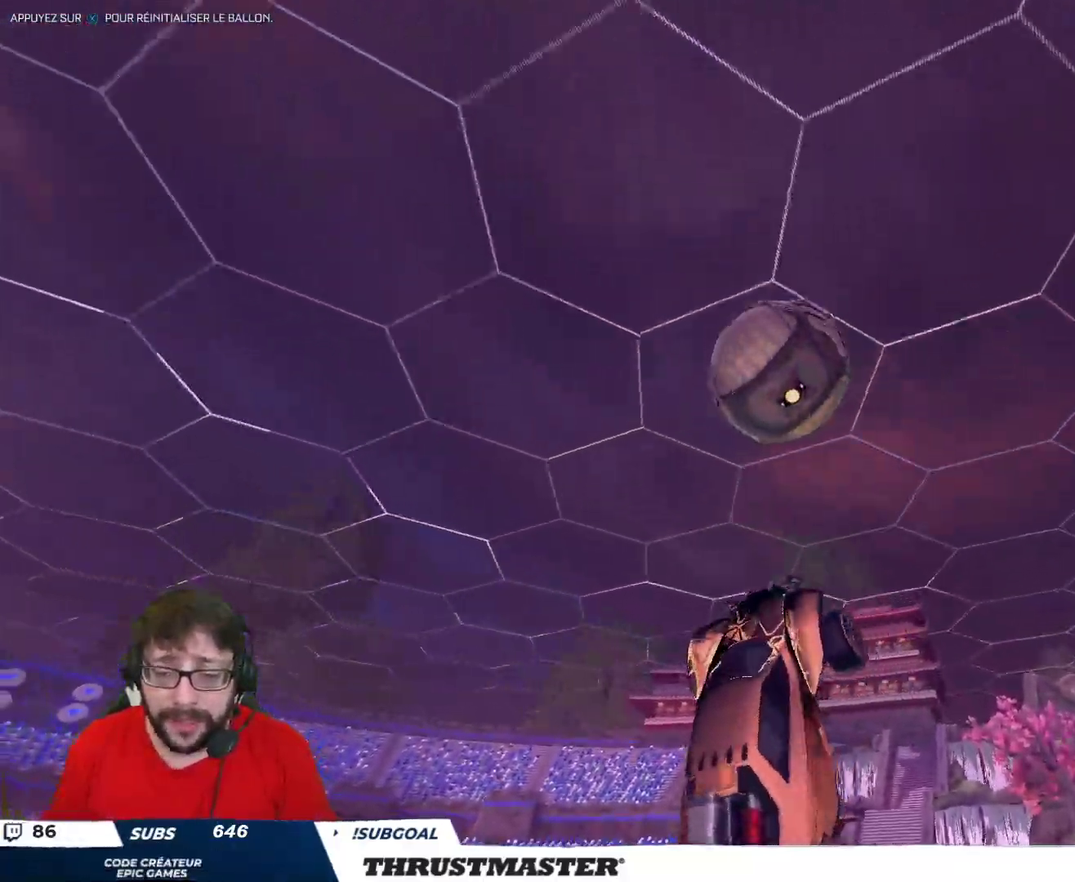
{"buttons": ["B", "R2"], "left_stick": "right", "right_stick": "center", "events": [[17, "left_stick", "up"], [217, "left_stick", "down-right"], [283, "left_stick", "right"]]}
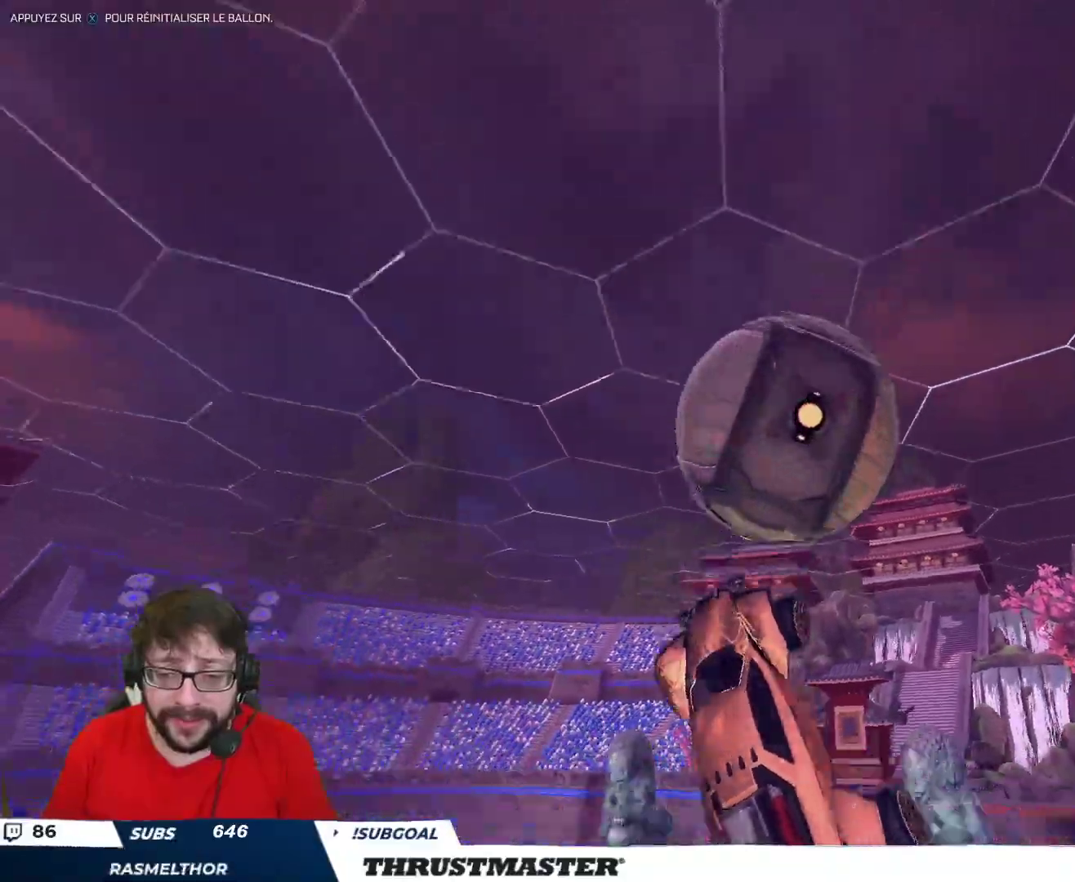
{"buttons": ["L2"], "left_stick": "down-right", "right_stick": "center", "events": [[50, "L2", "down"], [267, "B", "up"], [350, "R2", "up"], [467, "left_stick", "down-right"]]}
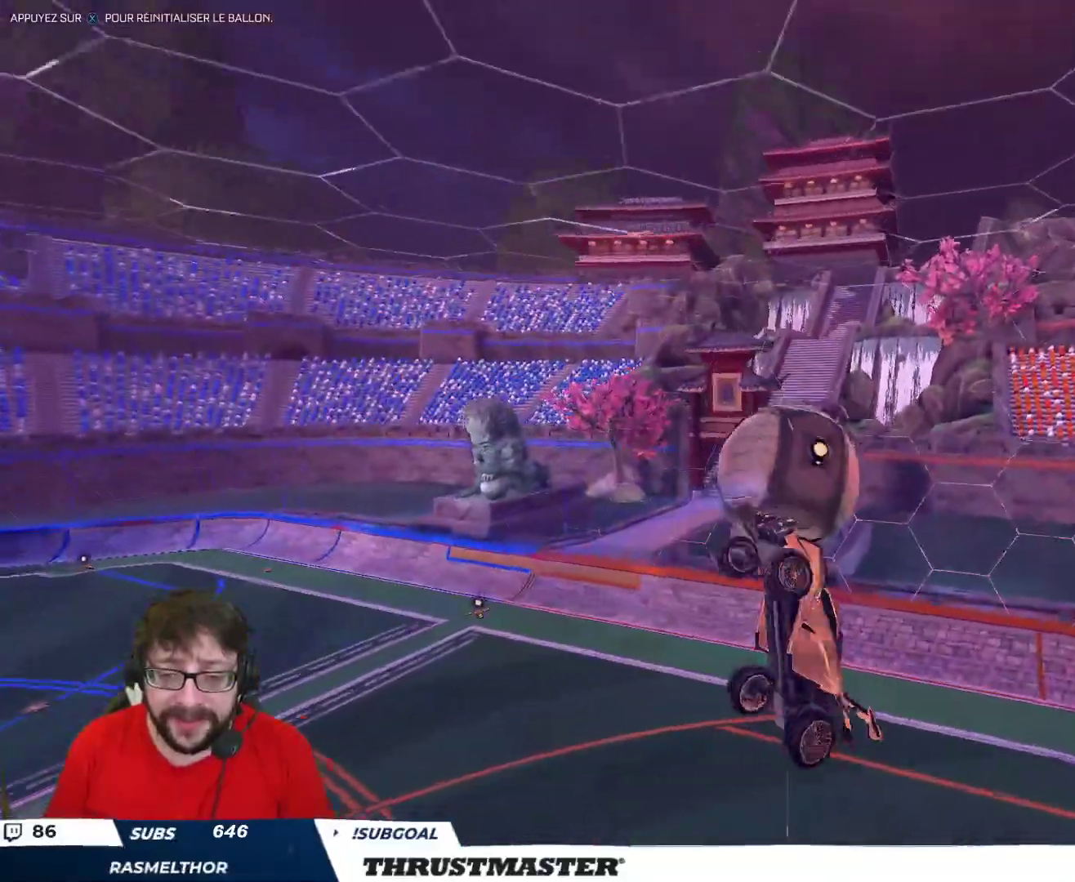
{"buttons": ["B"], "left_stick": "center", "right_stick": "center", "events": [[50, "L2", "up"], [133, "left_stick", "down"], [417, "left_stick", "right"], [450, "B", "down"], [483, "left_stick", "center"]]}
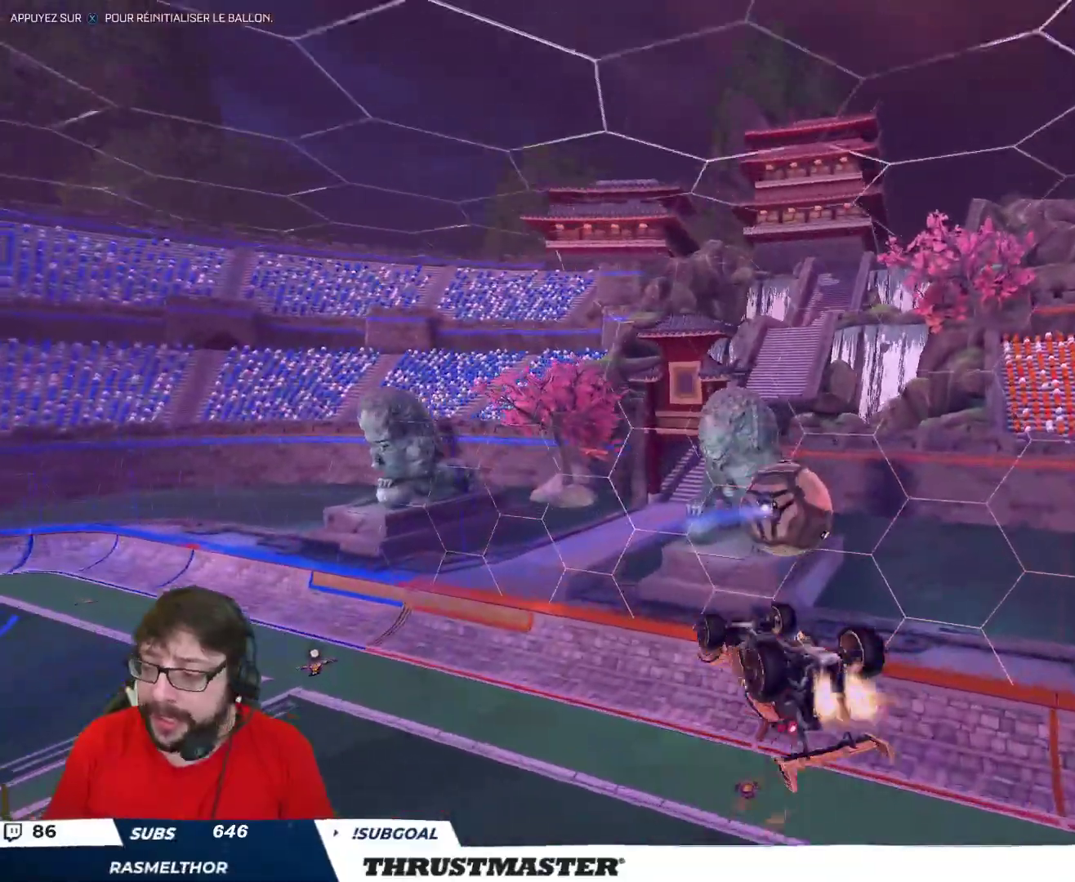
{"buttons": ["B"], "left_stick": "center", "right_stick": "center", "events": [[33, "R2", "down"], [233, "left_stick", "up-right"], [450, "left_stick", "center"], [483, "R2", "up"]]}
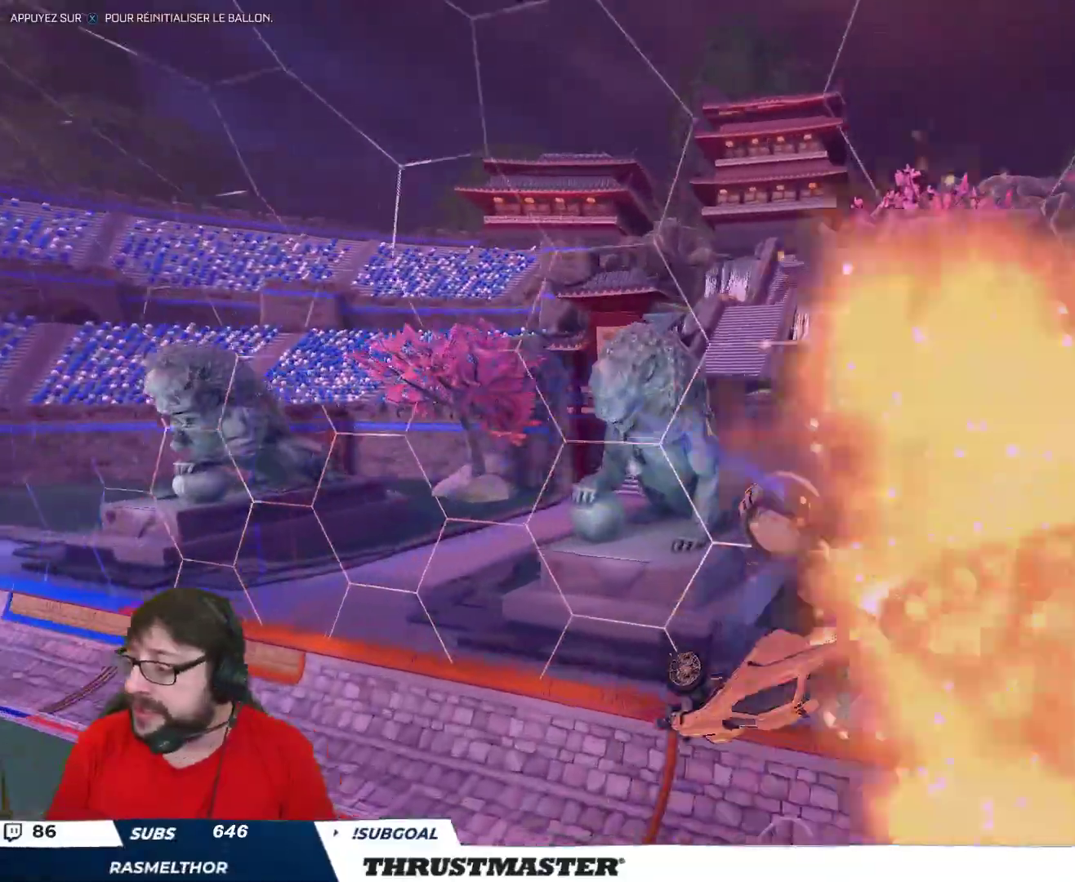
{"buttons": [], "left_stick": "up", "right_stick": "center", "events": [[167, "R2", "down"], [217, "R2", "up"], [217, "left_stick", "up-right"], [233, "B", "up"], [433, "left_stick", "up"]]}
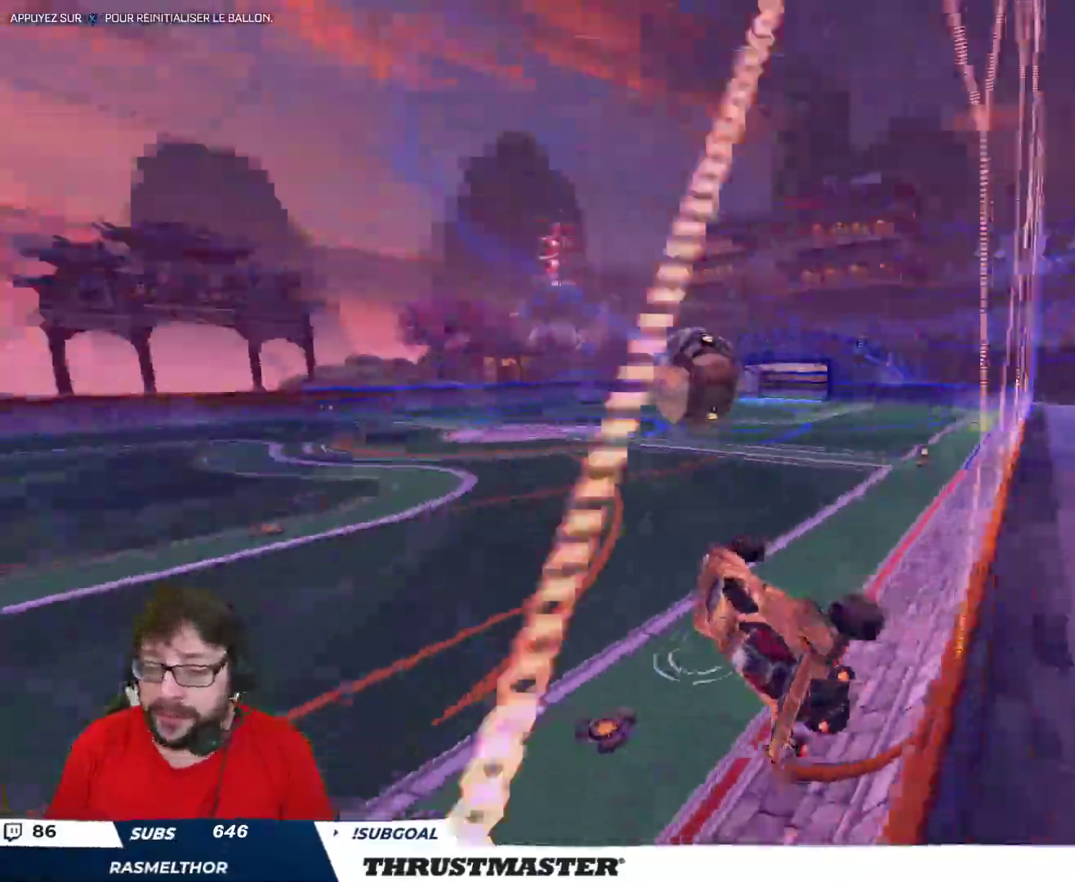
{"buttons": ["B"], "left_stick": "center", "right_stick": "center", "events": [[183, "left_stick", "center"], [333, "B", "down"], [383, "R2", "down"], [500, "R2", "up"]]}
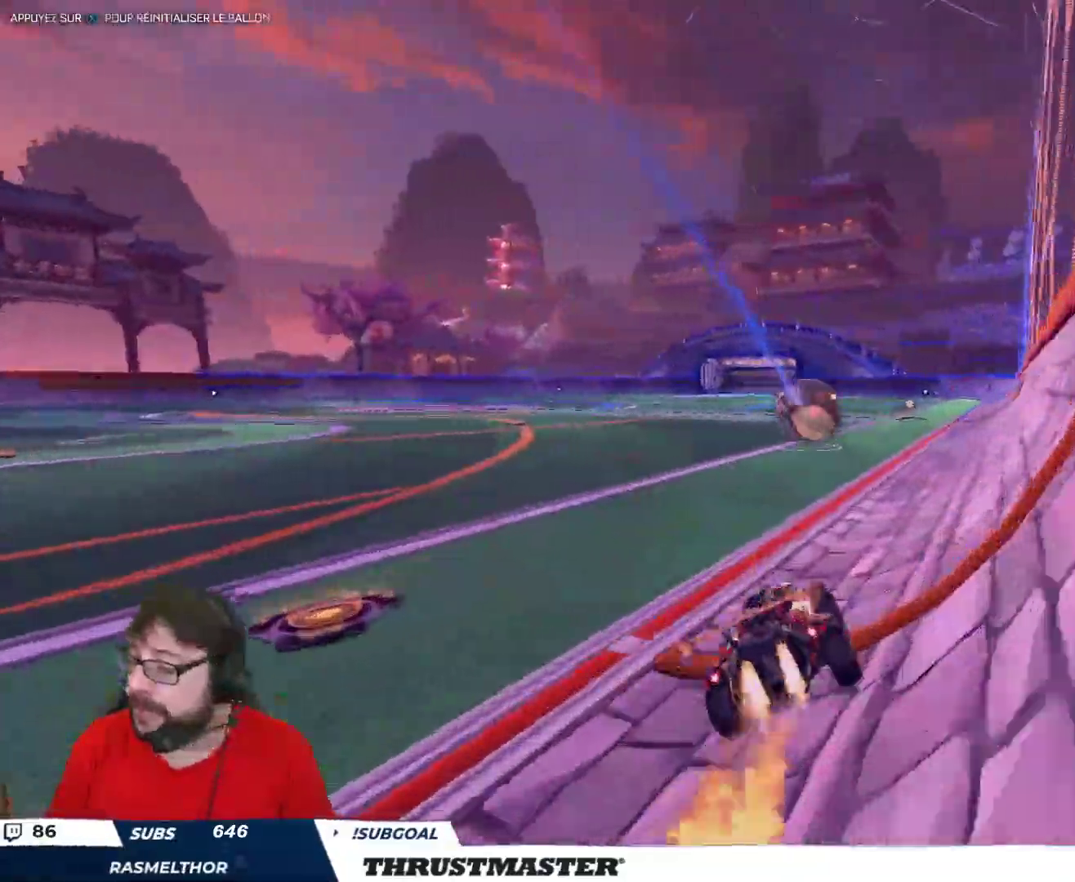
{"buttons": ["B", "L2", "R2"], "left_stick": "up-right", "right_stick": "center", "events": [[83, "R2", "down"], [183, "B", "up"], [350, "left_stick", "up-left"], [383, "A", "down"], [383, "B", "down"], [467, "A", "up"], [483, "left_stick", "up-right"], [500, "L2", "down"]]}
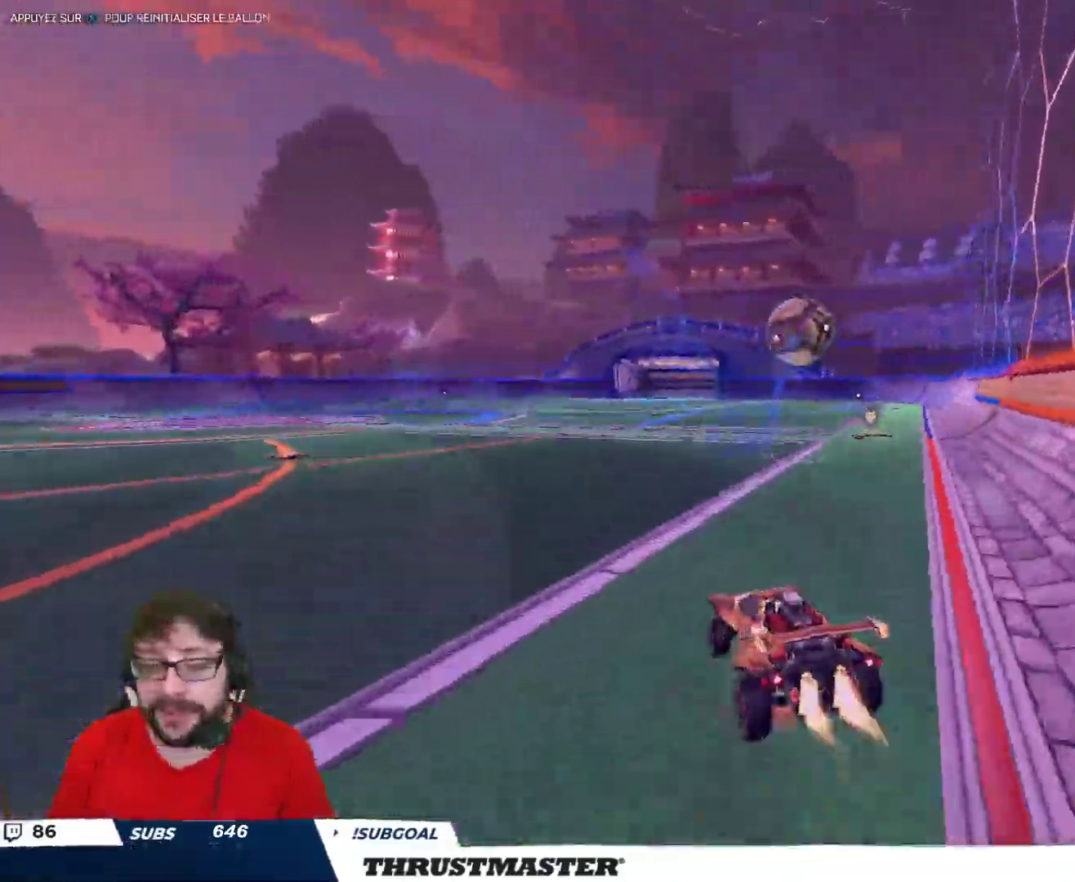
{"buttons": ["R2"], "left_stick": "up-right", "right_stick": "center", "events": [[17, "A", "down"], [100, "A", "up"], [167, "Y", "down"], [317, "Y", "up"], [333, "B", "up"], [367, "L2", "up"], [417, "Y", "down"], [500, "Y", "up"]]}
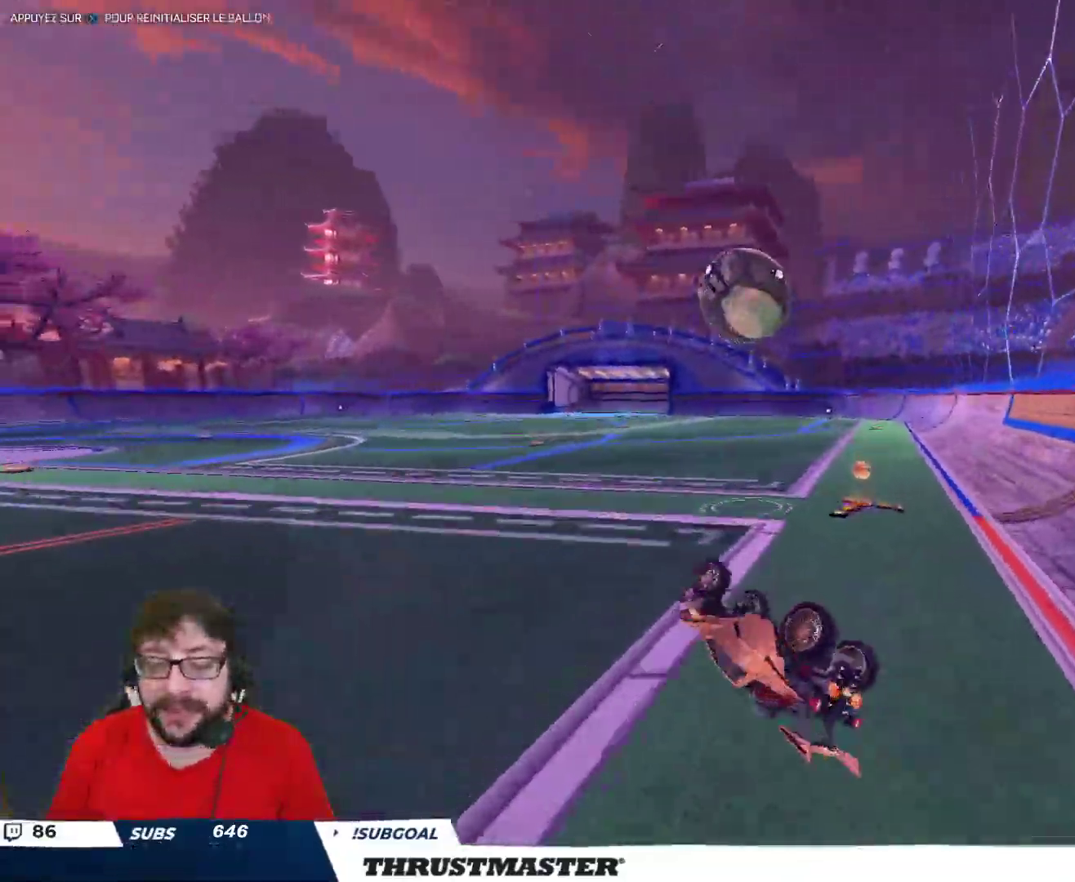
{"buttons": [], "left_stick": "center", "right_stick": "center", "events": [[133, "left_stick", "right"], [167, "R2", "up"], [250, "left_stick", "center"]]}
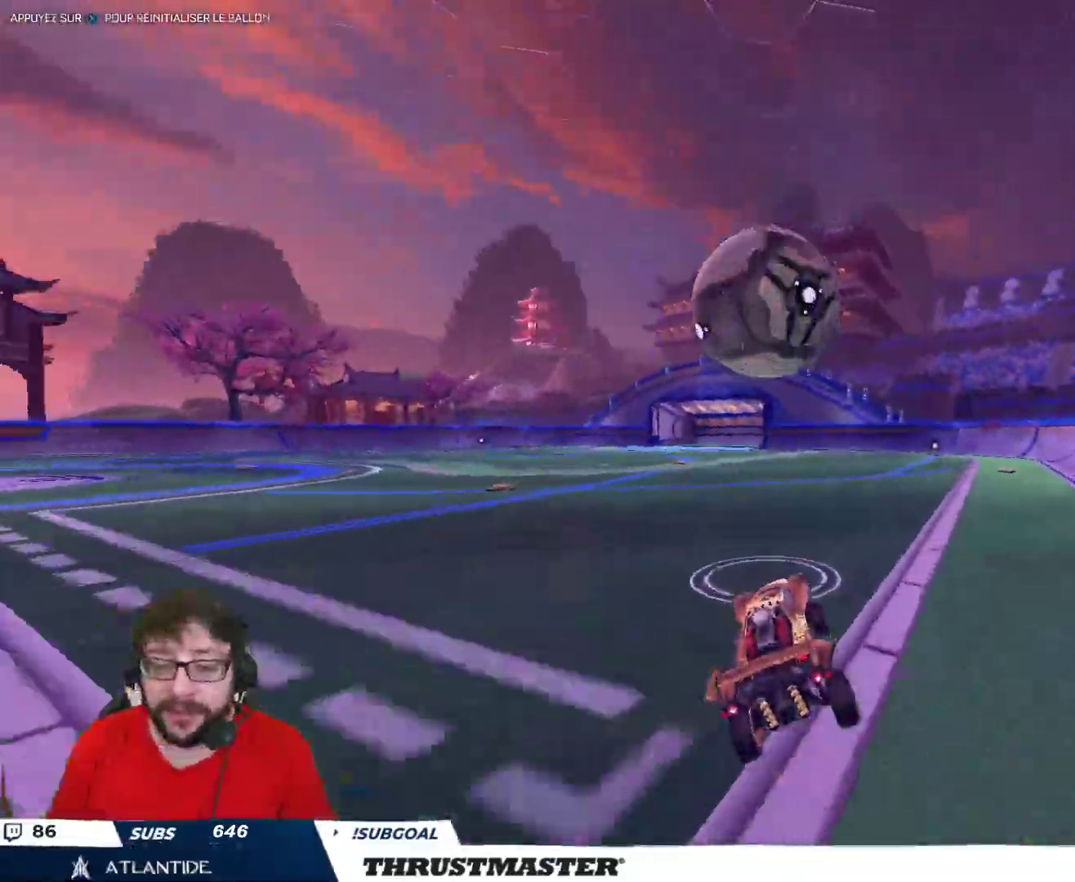
{"buttons": ["A"], "left_stick": "right", "right_stick": "center"}